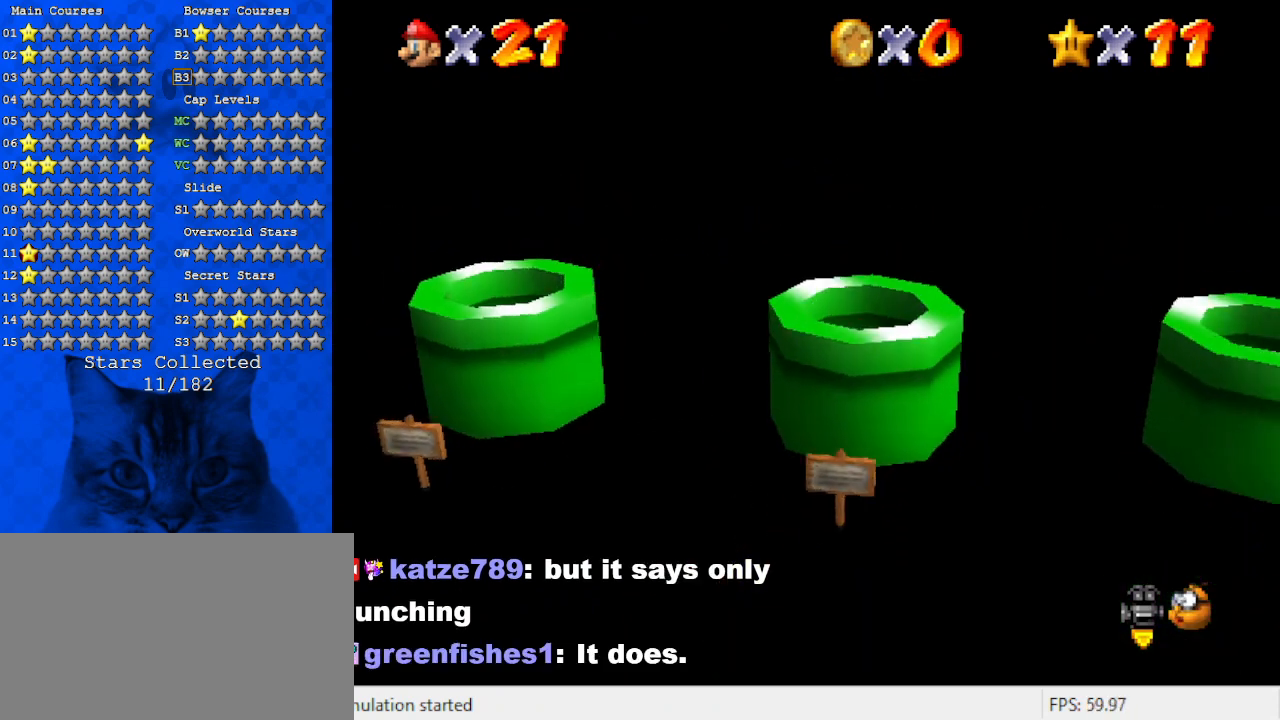
Gameplay with keyboard; each line is a JSON object with the keys held at the frame after it. "events" lists presses ("down") and releases ("up") of "a", "c", "ctrl", "d", "down", "left", "return", "right", "s", "shift", "up", "w", "x" and "y" between this image and that frame as [ms after this image, input, new state], when the widget could be followed in between. No other keys are recorded. Mouse input is not recorded.
{"keys": [], "events": [[67, "up", "up"]]}
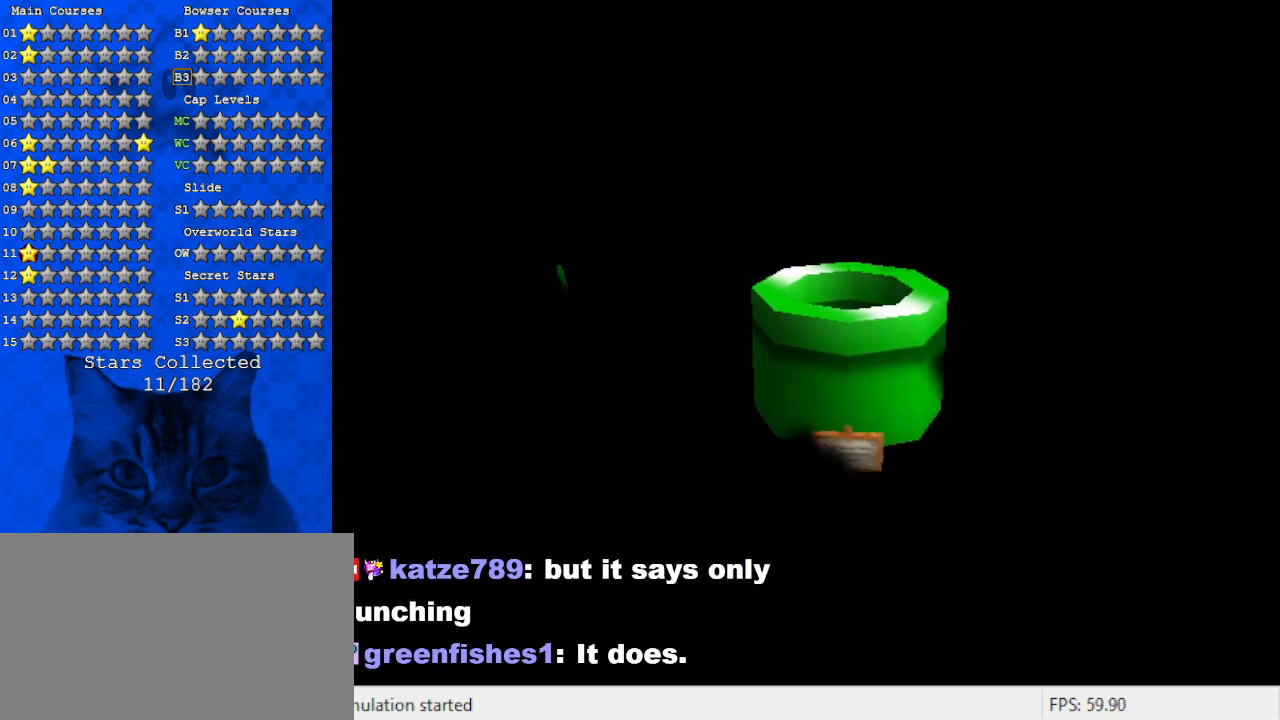
{"keys": ["up"], "events": [[100, "up", "down"]]}
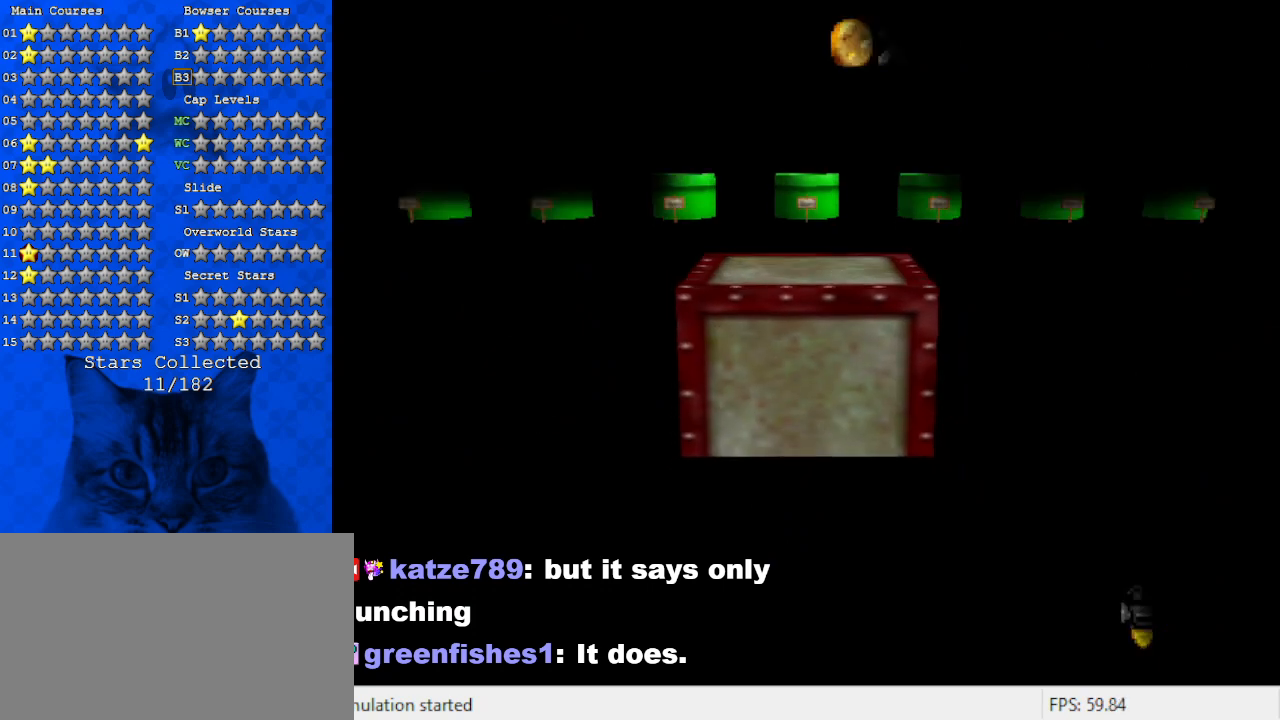
{"keys": ["d", "left", "up"], "events": [[434, "d", "down"], [434, "left", "down"]]}
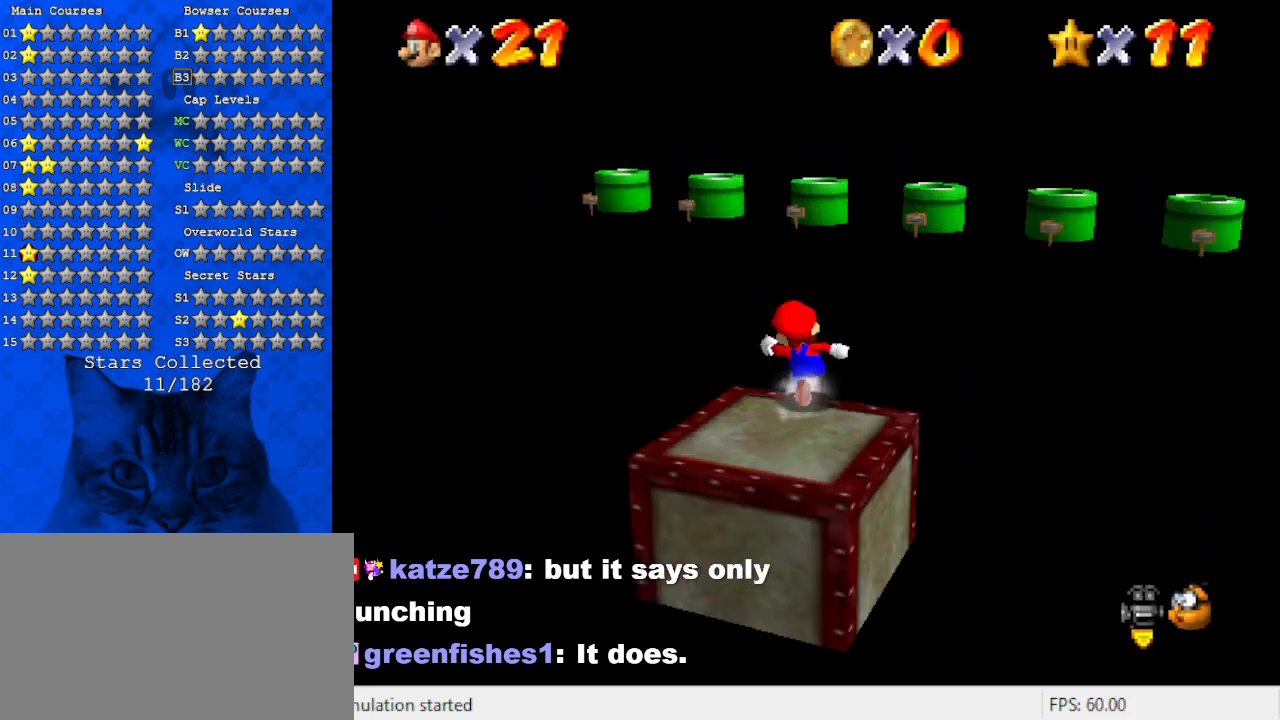
{"keys": ["right", "shift", "up"], "events": [[34, "left", "up"], [67, "d", "up"], [334, "ctrl", "down"], [434, "right", "down"], [500, "ctrl", "up"], [500, "shift", "down"]]}
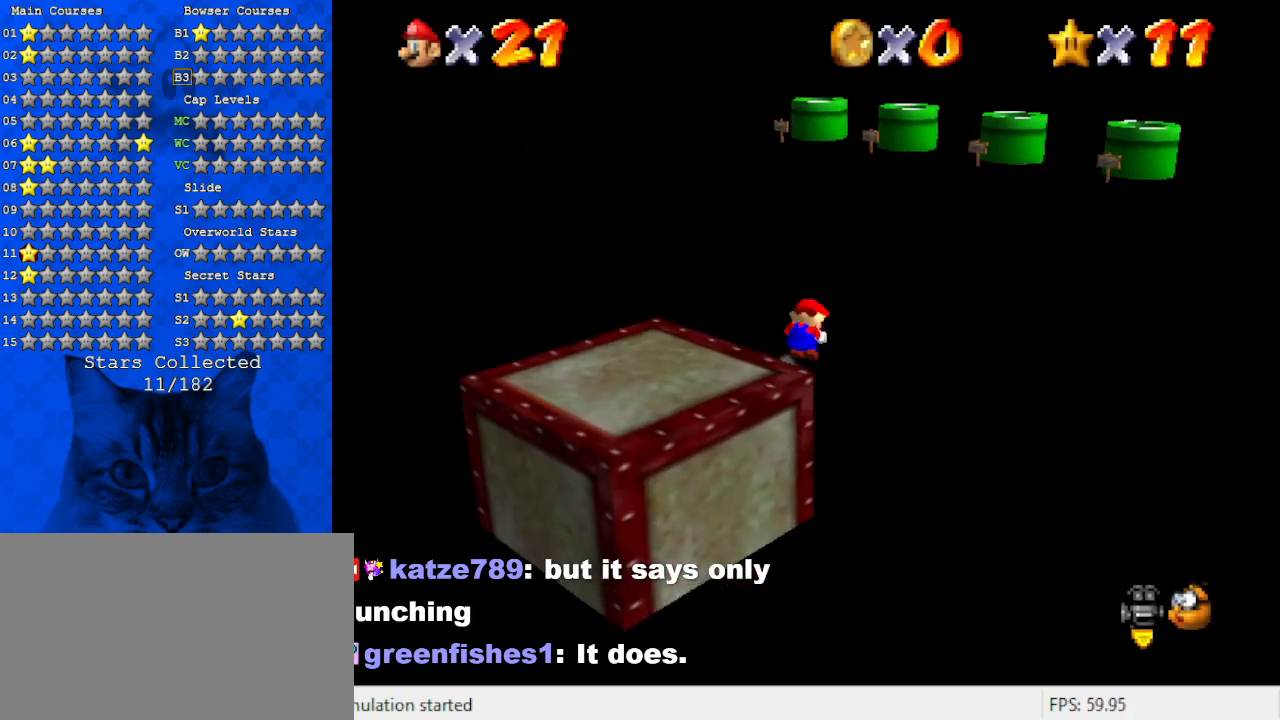
{"keys": ["up"], "events": [[167, "right", "up"], [234, "shift", "up"]]}
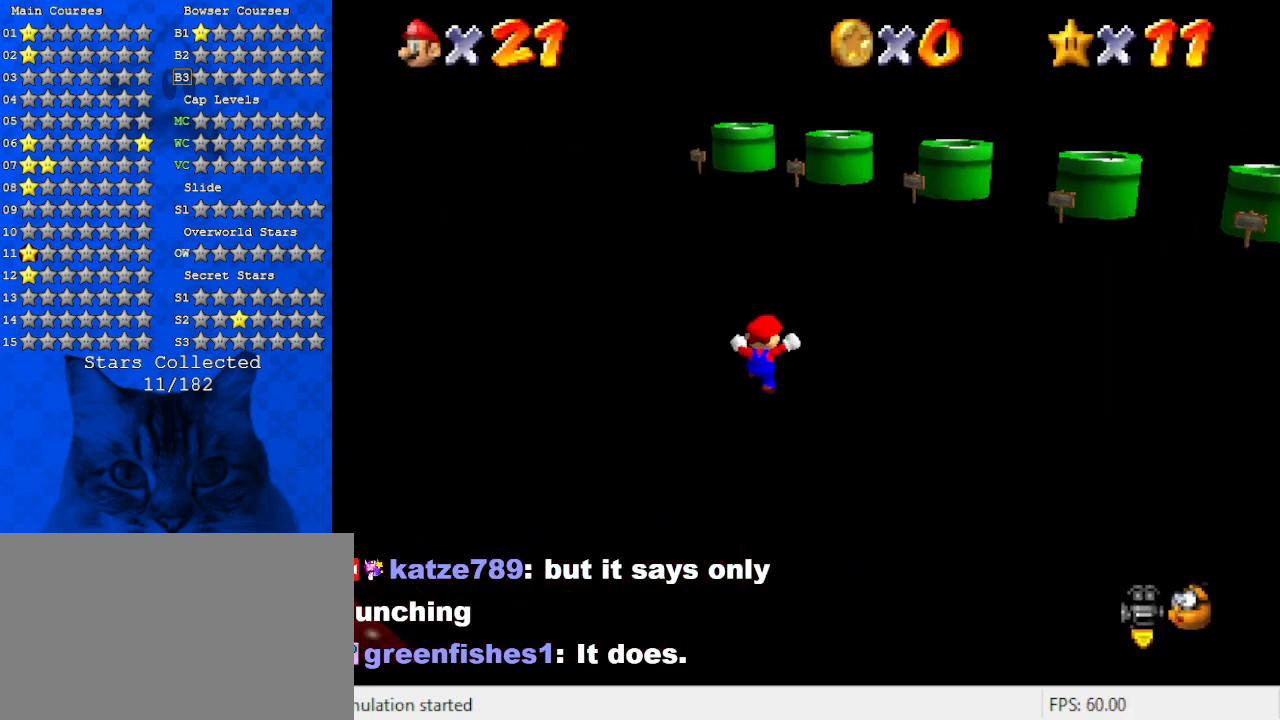
{"keys": ["ctrl", "shift", "up"], "events": [[100, "left", "down"], [134, "ctrl", "down"], [134, "left", "up"], [334, "ctrl", "up"], [500, "ctrl", "down"], [500, "shift", "down"]]}
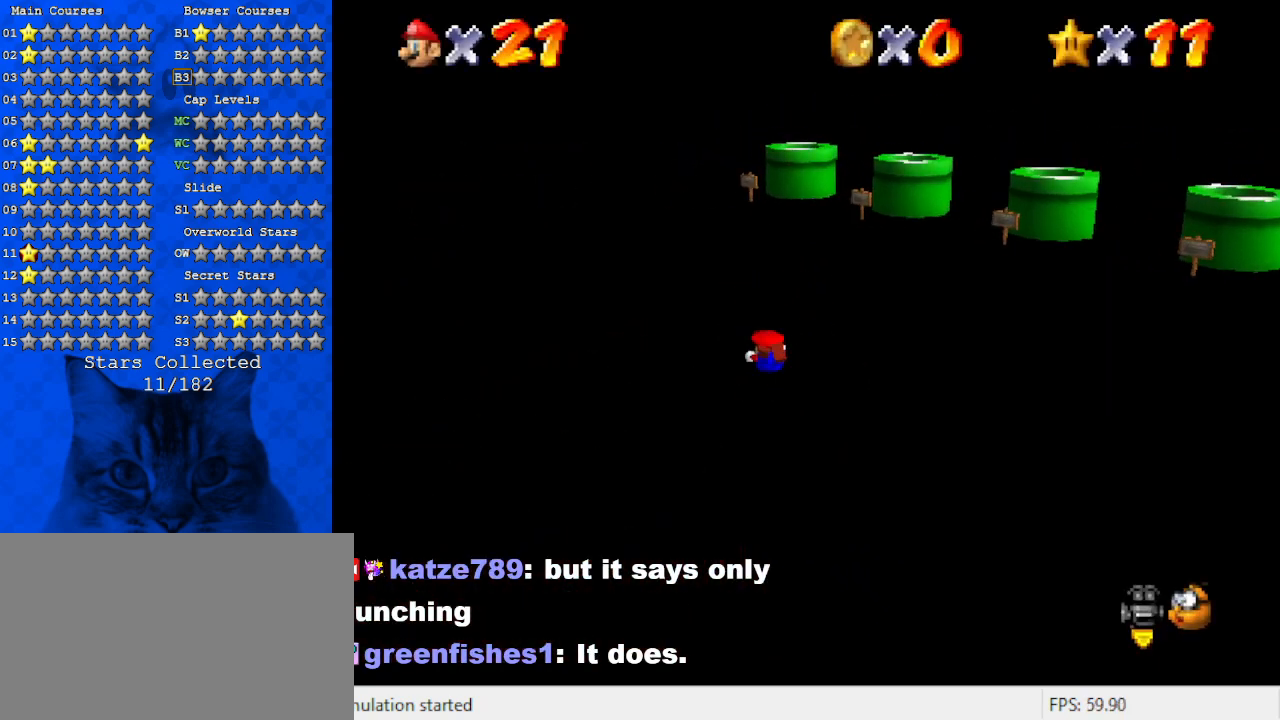
{"keys": ["a", "up"], "events": [[100, "ctrl", "up"], [167, "shift", "up"], [234, "a", "down"], [400, "a", "up"], [434, "a", "down"]]}
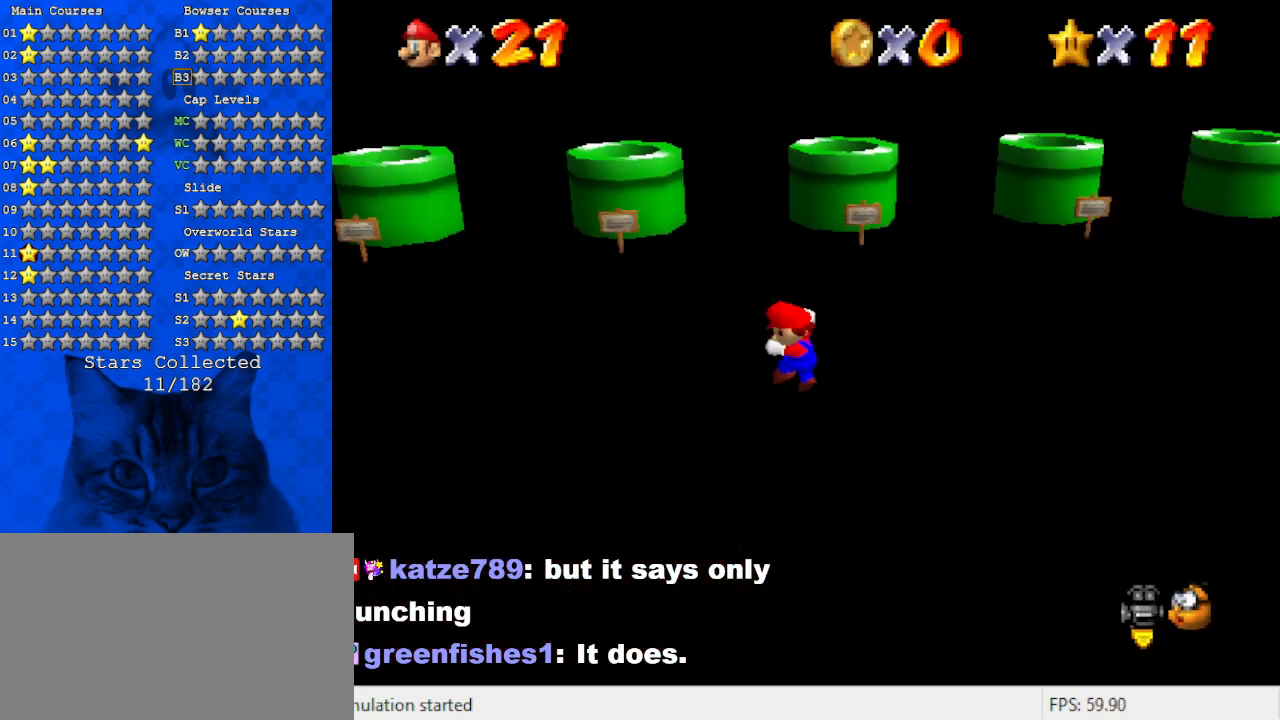
{"keys": ["ctrl", "right", "up"], "events": [[100, "a", "up"], [367, "right", "down"], [467, "ctrl", "down"]]}
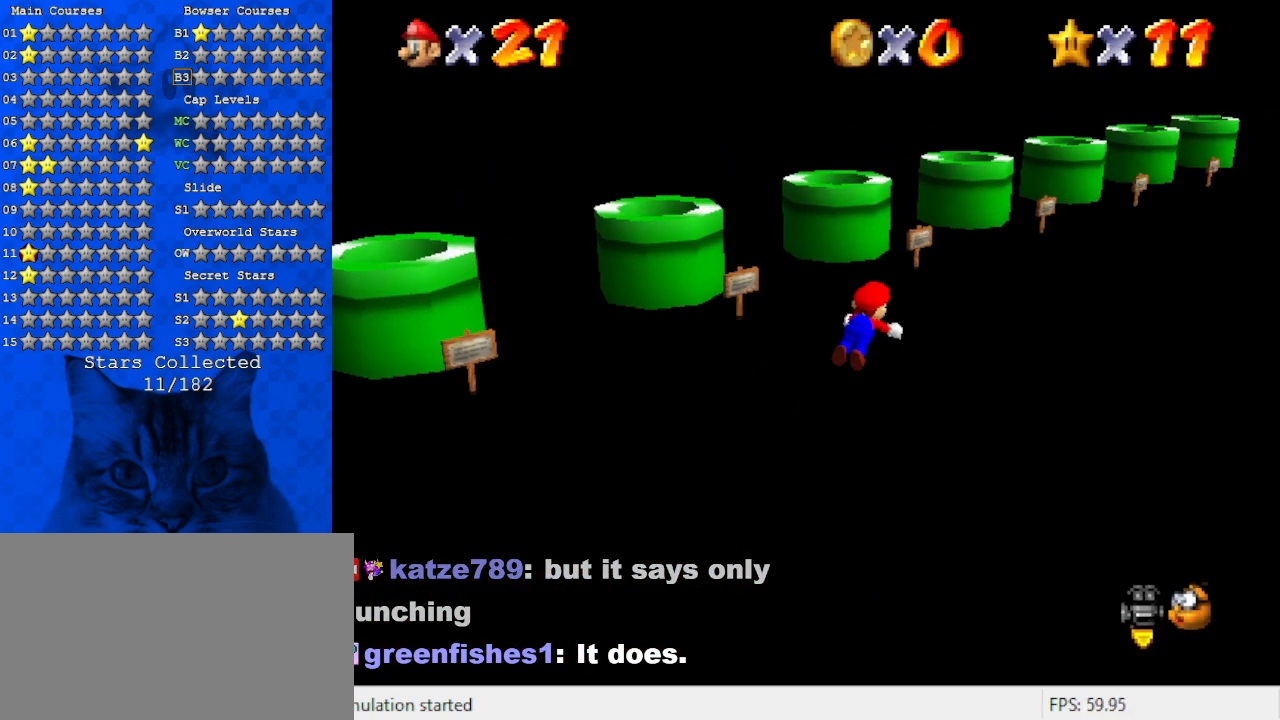
{"keys": ["ctrl", "right", "shift", "up"], "events": [[134, "ctrl", "up"], [334, "shift", "down"], [367, "ctrl", "down"]]}
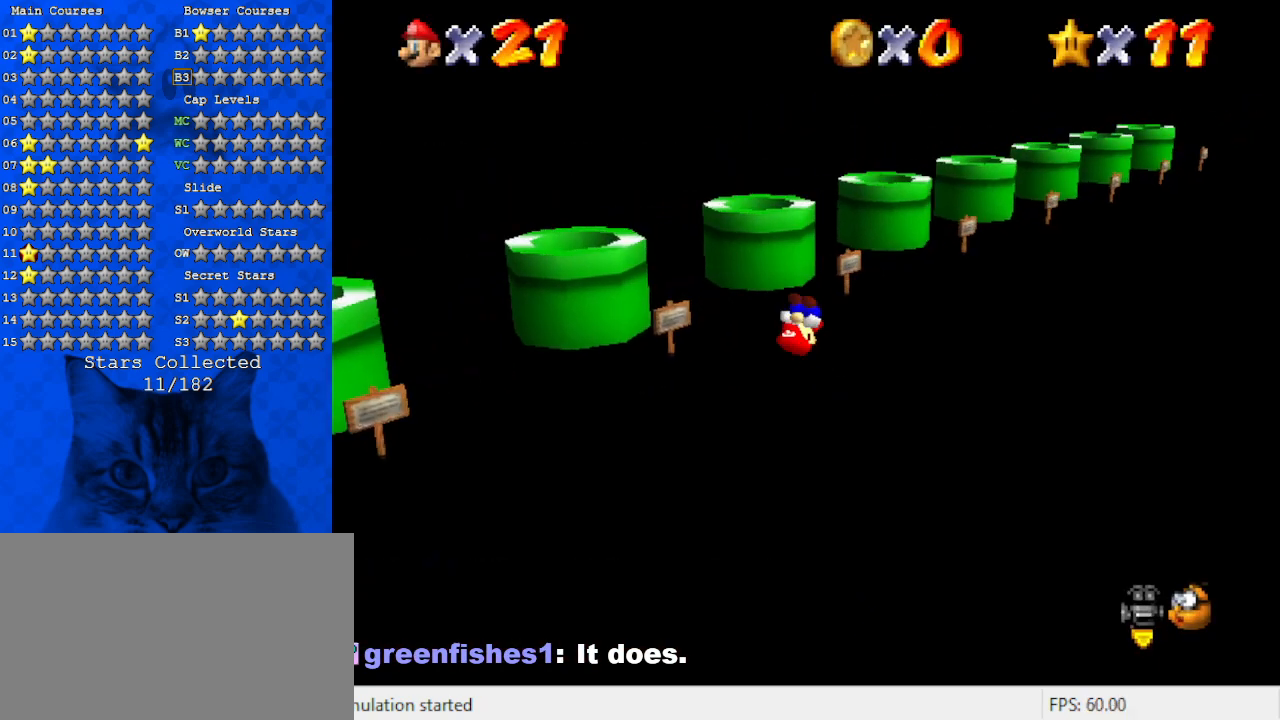
{"keys": ["ctrl", "right", "up"], "events": [[67, "ctrl", "up"], [67, "shift", "up"], [100, "right", "up"], [234, "right", "down"], [400, "ctrl", "down"]]}
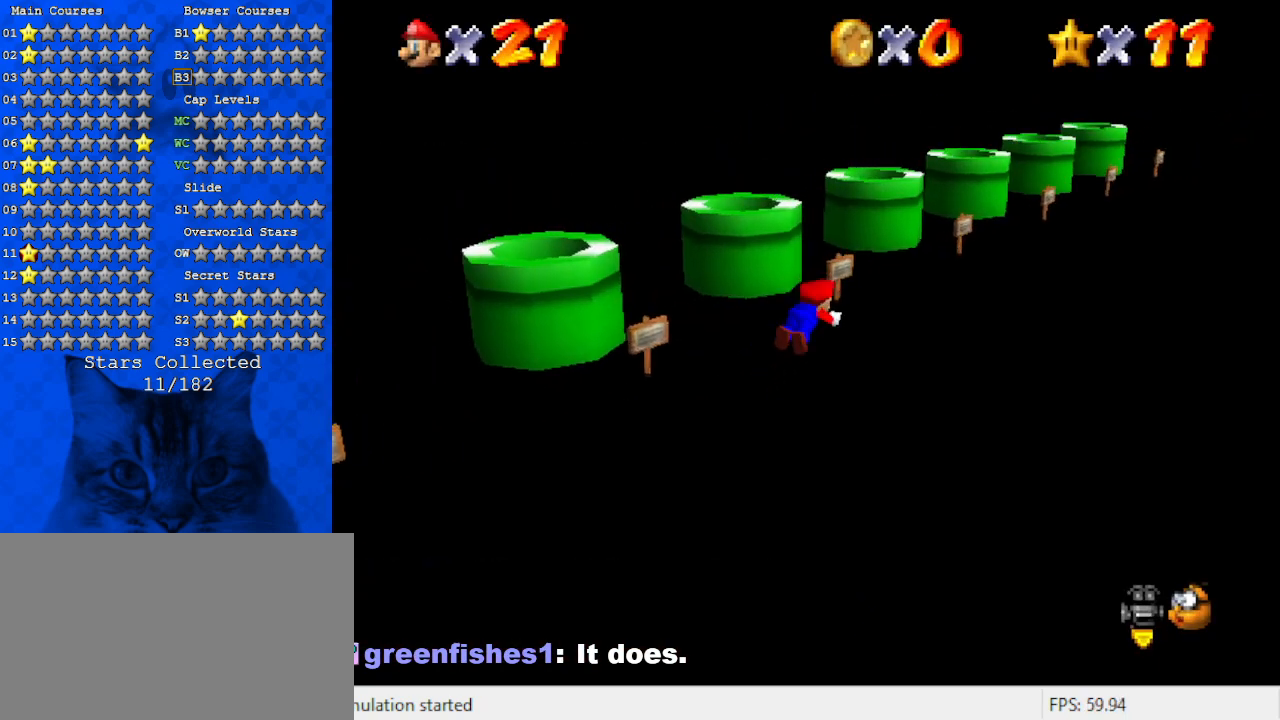
{"keys": ["right", "up"], "events": [[67, "ctrl", "up"], [267, "ctrl", "down"], [267, "shift", "down"], [434, "ctrl", "up"], [500, "shift", "up"]]}
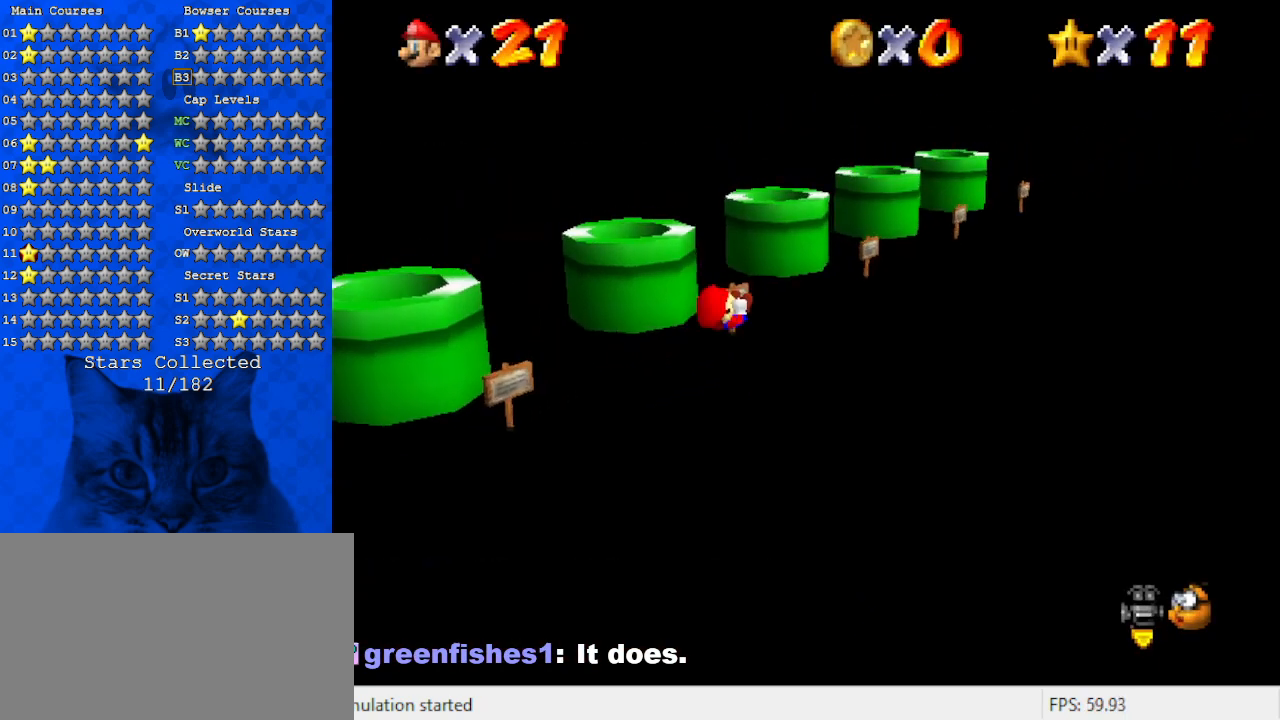
{"keys": ["right", "up"], "events": [[300, "ctrl", "down"], [500, "ctrl", "up"]]}
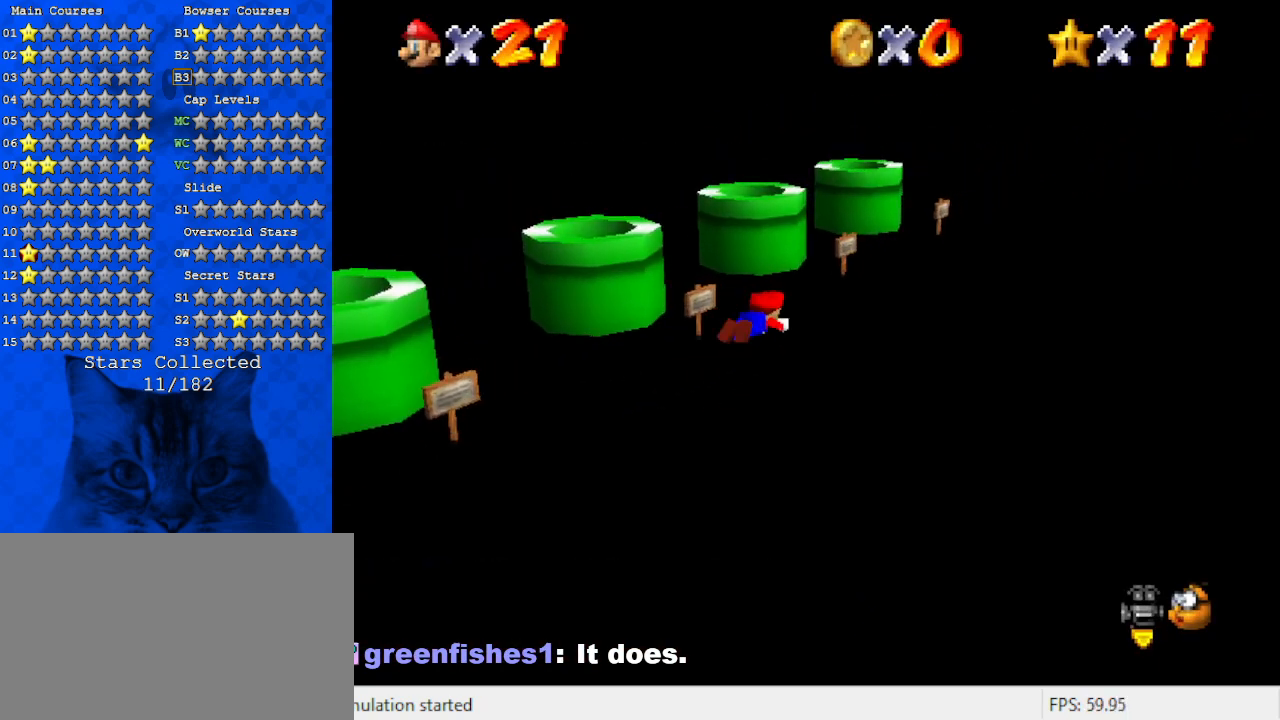
{"keys": ["d", "right", "up"], "events": [[200, "shift", "down"], [234, "ctrl", "down"], [367, "ctrl", "up"], [367, "shift", "up"], [467, "d", "down"]]}
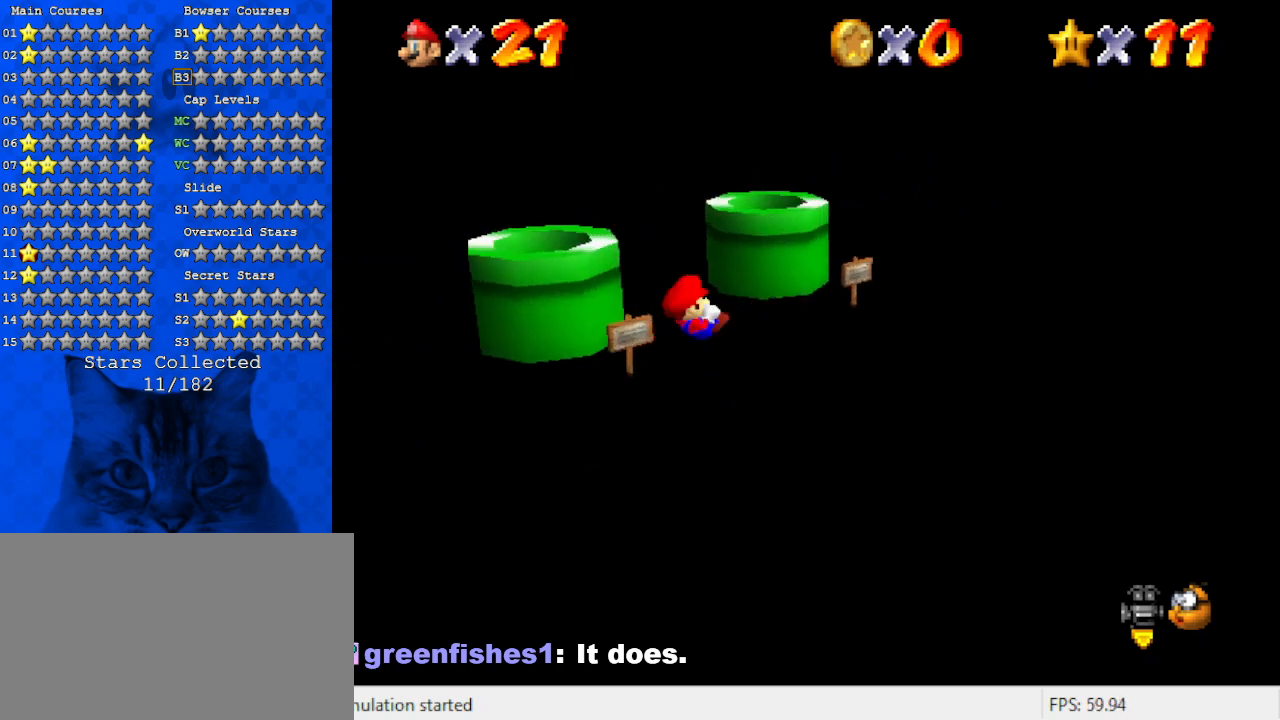
{"keys": ["up"], "events": [[34, "up", "up"], [100, "d", "up"], [300, "up", "down"], [500, "right", "up"]]}
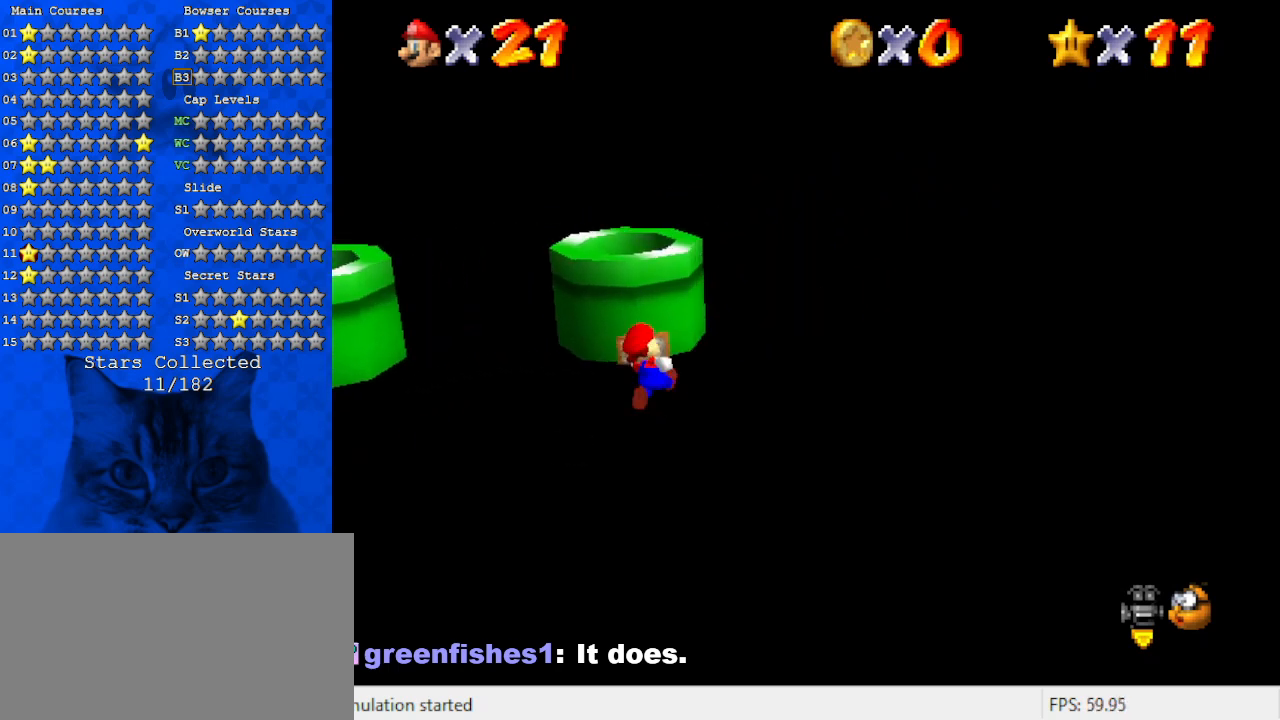
{"keys": ["up"], "events": [[267, "ctrl", "down"], [400, "ctrl", "up"]]}
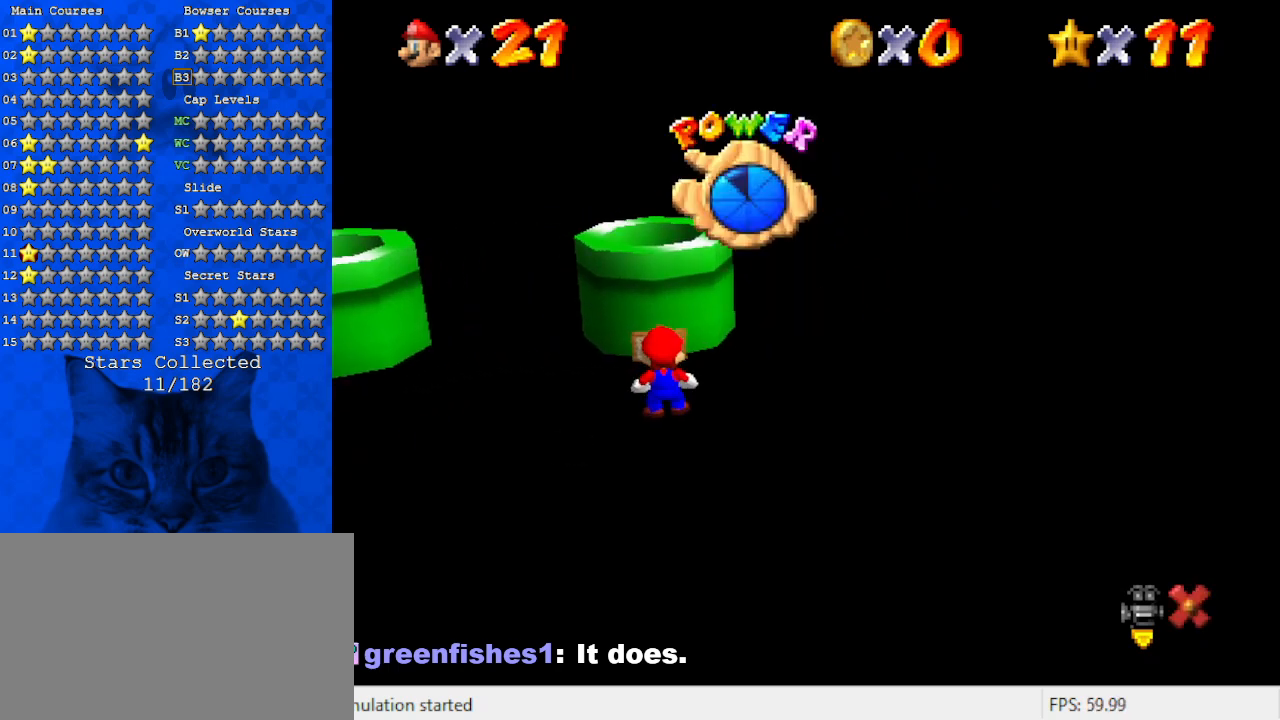
{"keys": [], "events": [[100, "up", "up"]]}
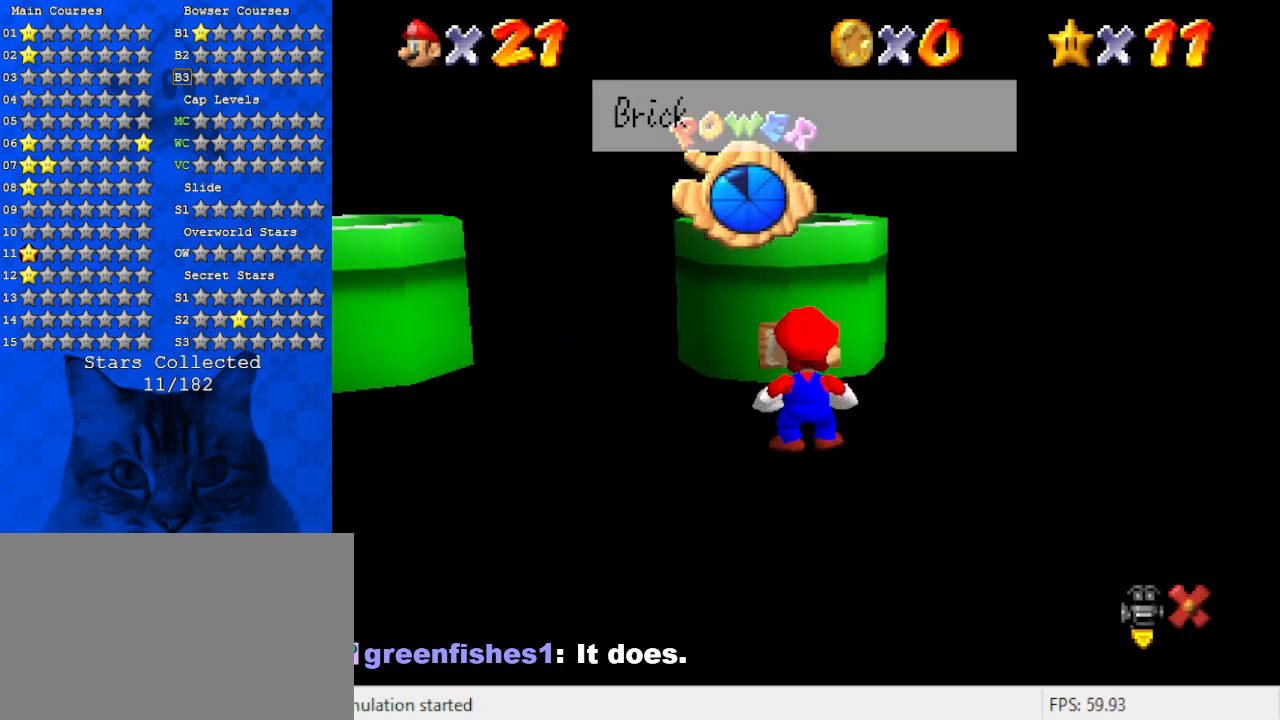
{"keys": [], "events": []}
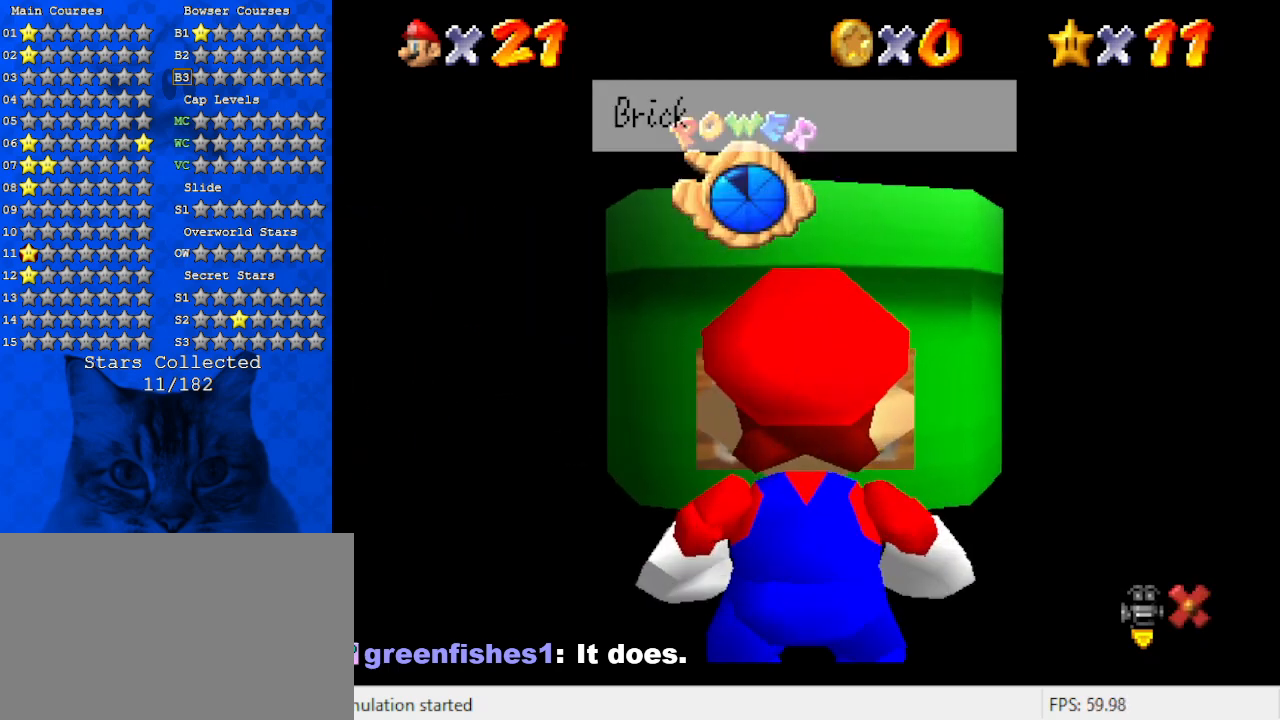
{"keys": [], "events": []}
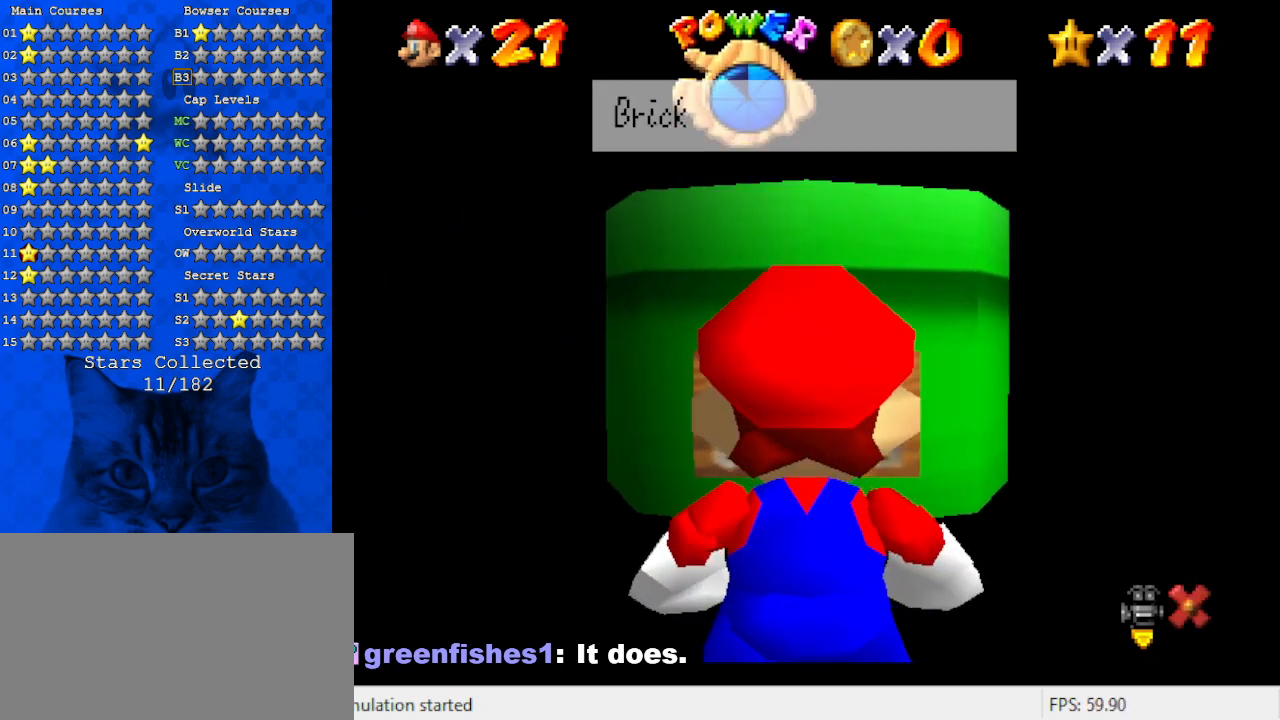
{"keys": ["y"], "events": [[100, "w", "down"], [234, "w", "up"], [500, "y", "down"]]}
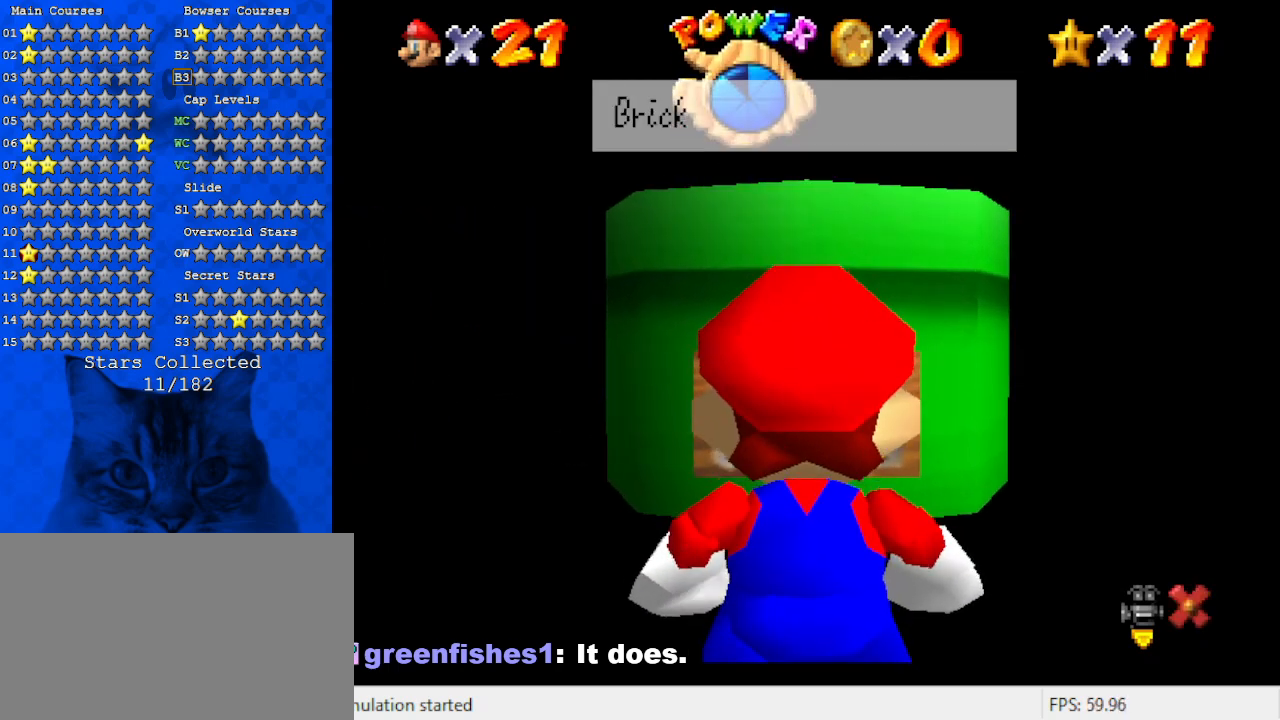
{"keys": [], "events": [[100, "y", "up"], [200, "d", "down"], [300, "d", "up"]]}
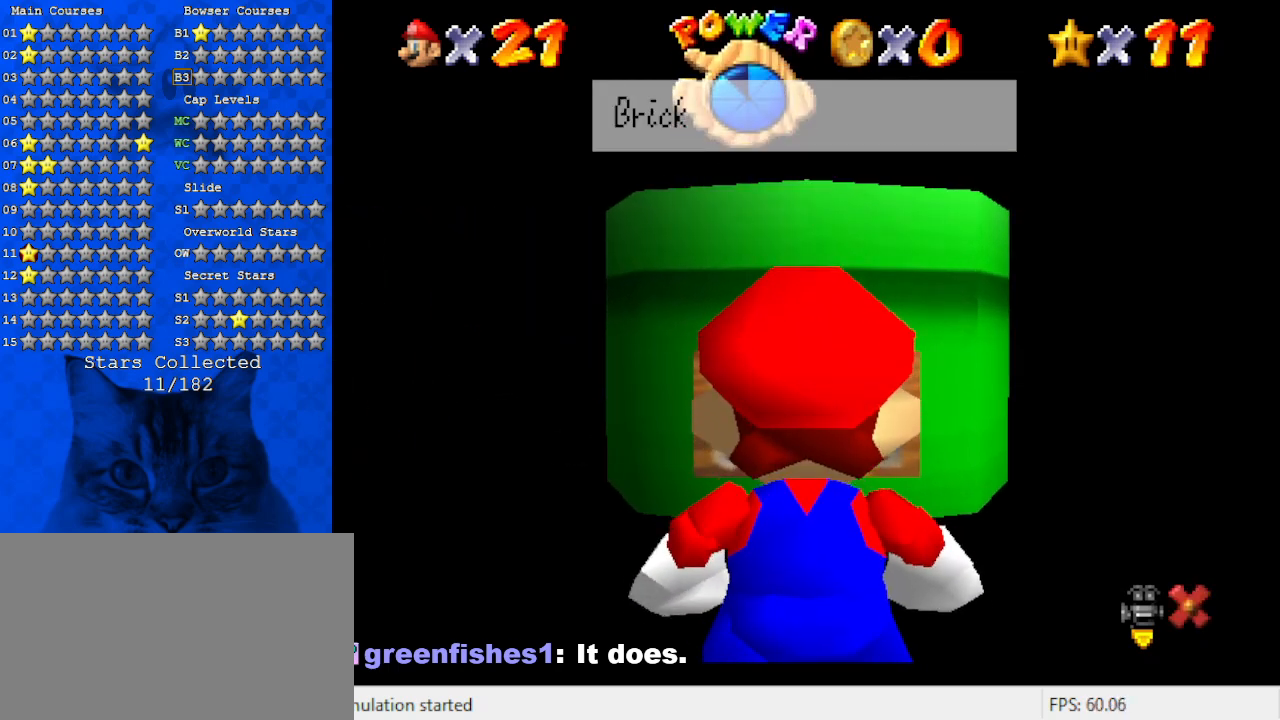
{"keys": [], "events": [[300, "shift", "down"], [500, "shift", "up"]]}
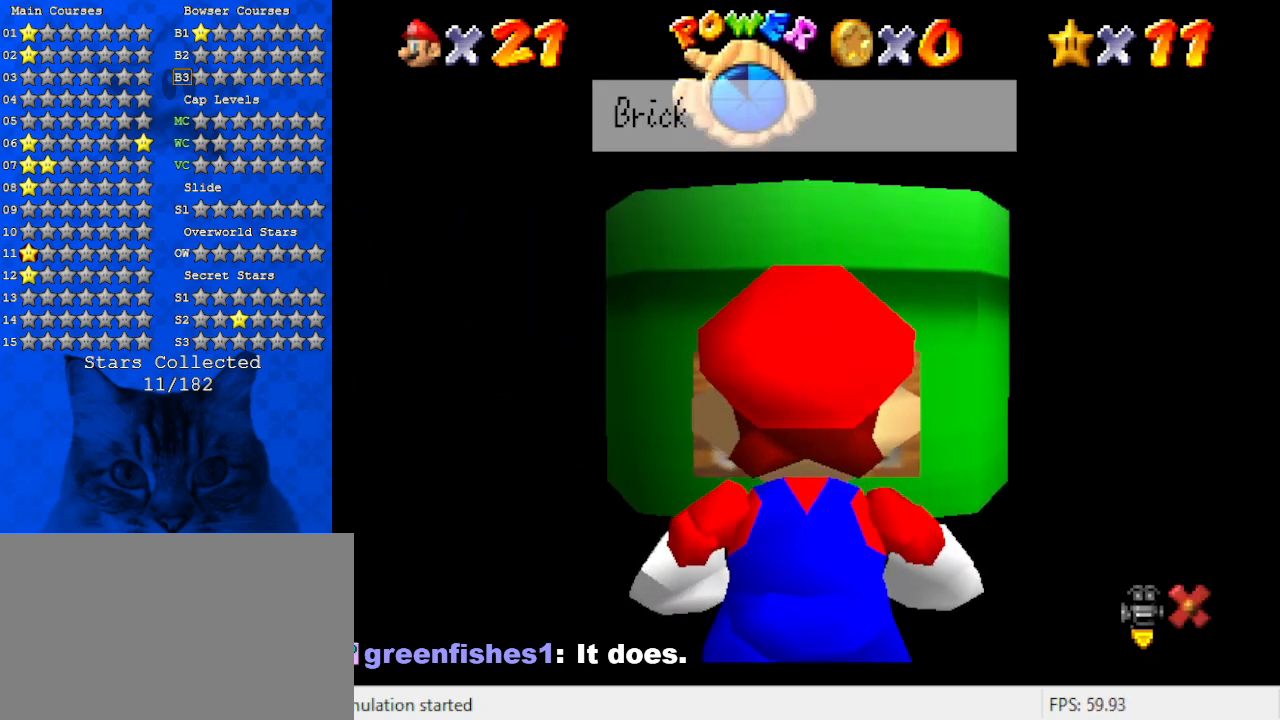
{"keys": [], "events": [[167, "a", "down"], [334, "a", "up"]]}
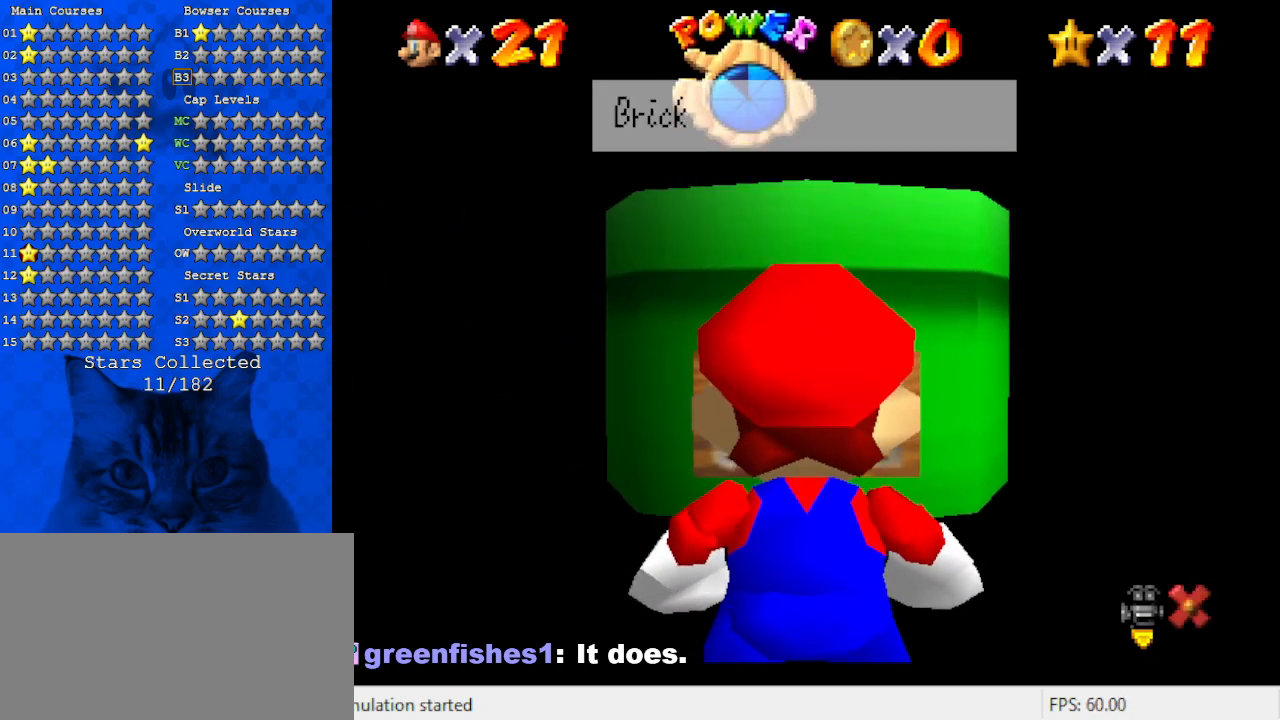
{"keys": [], "events": [[100, "d", "down"], [200, "d", "up"], [234, "a", "down"], [434, "a", "up"]]}
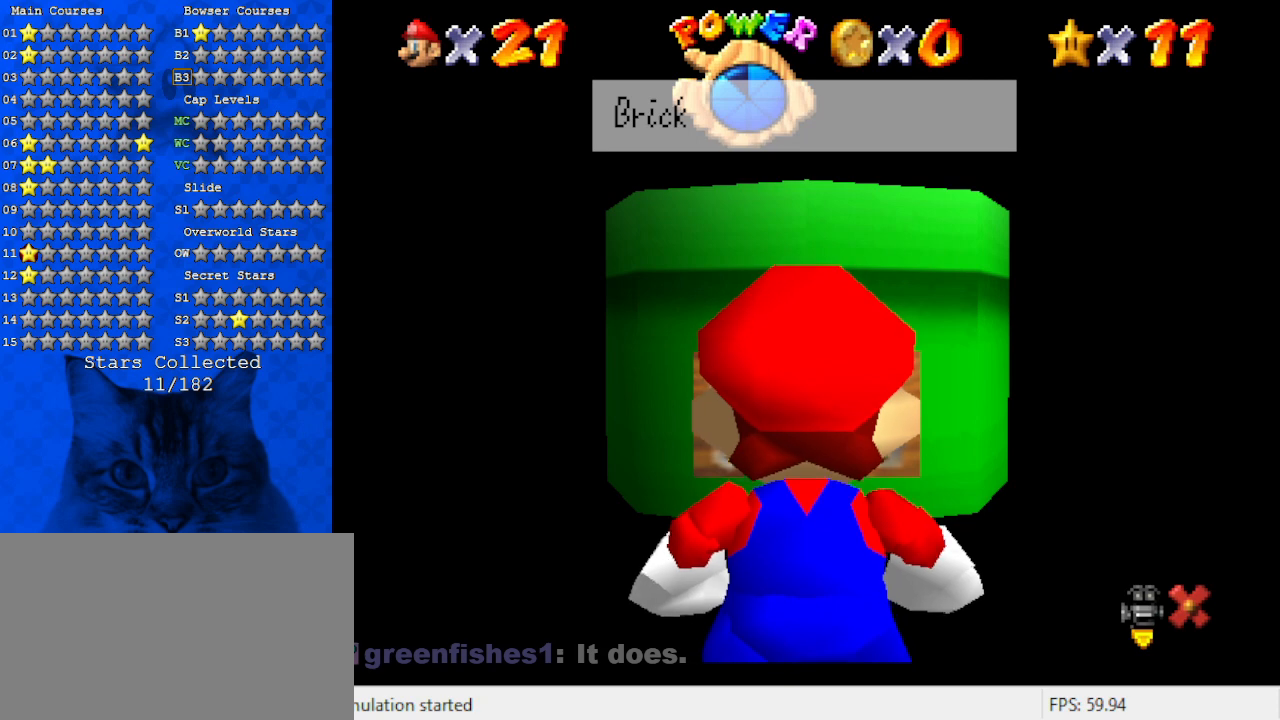
{"keys": [], "events": [[34, "a", "down"], [167, "a", "up"]]}
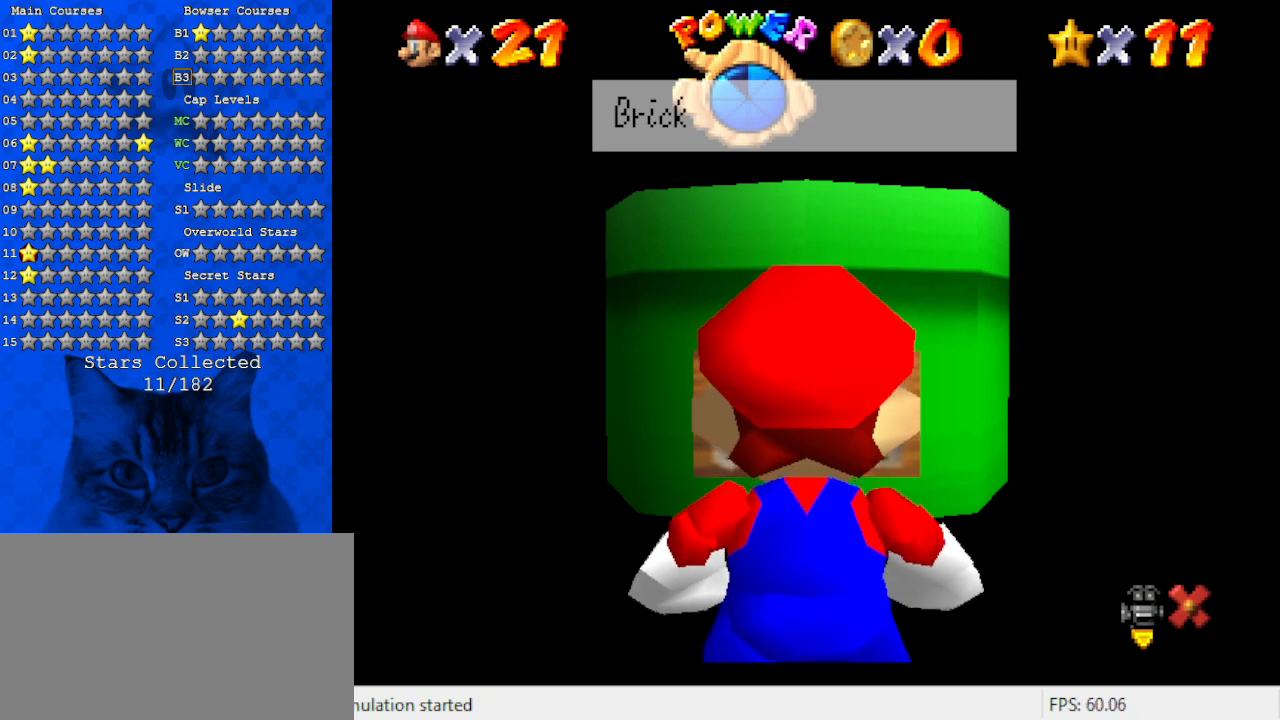
{"keys": [], "events": [[367, "return", "down"], [467, "return", "up"]]}
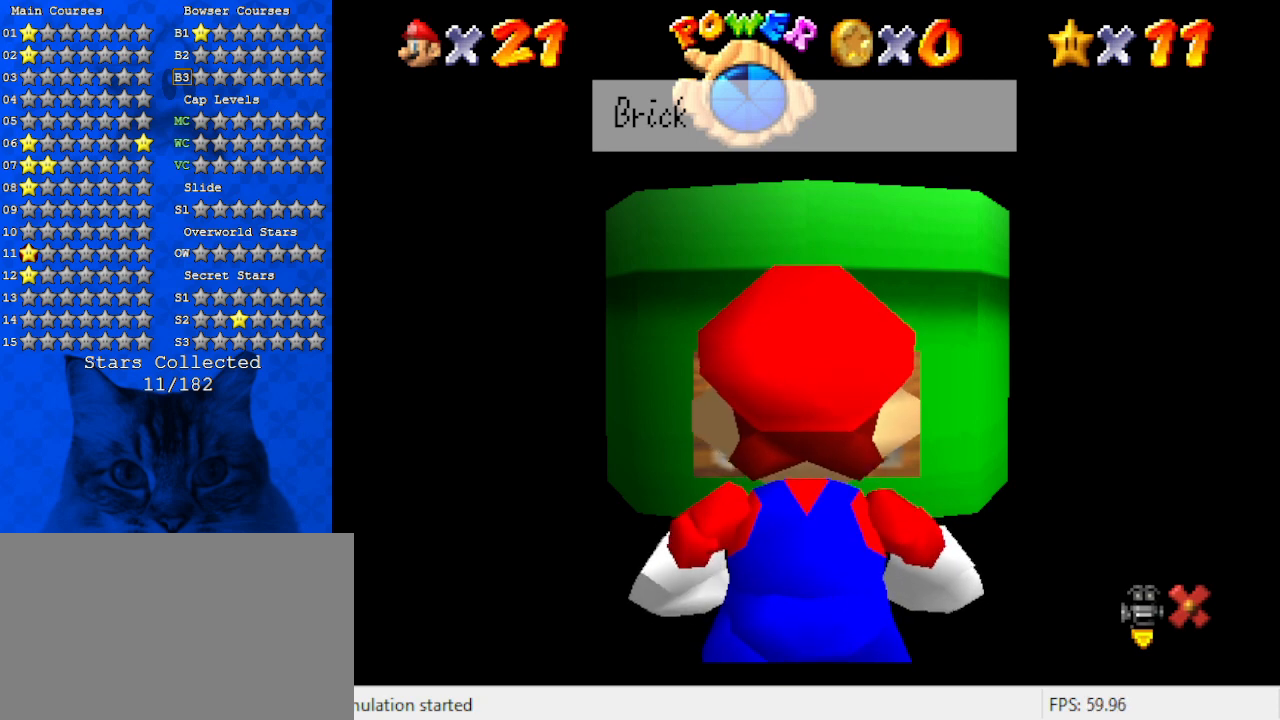
{"keys": [], "events": []}
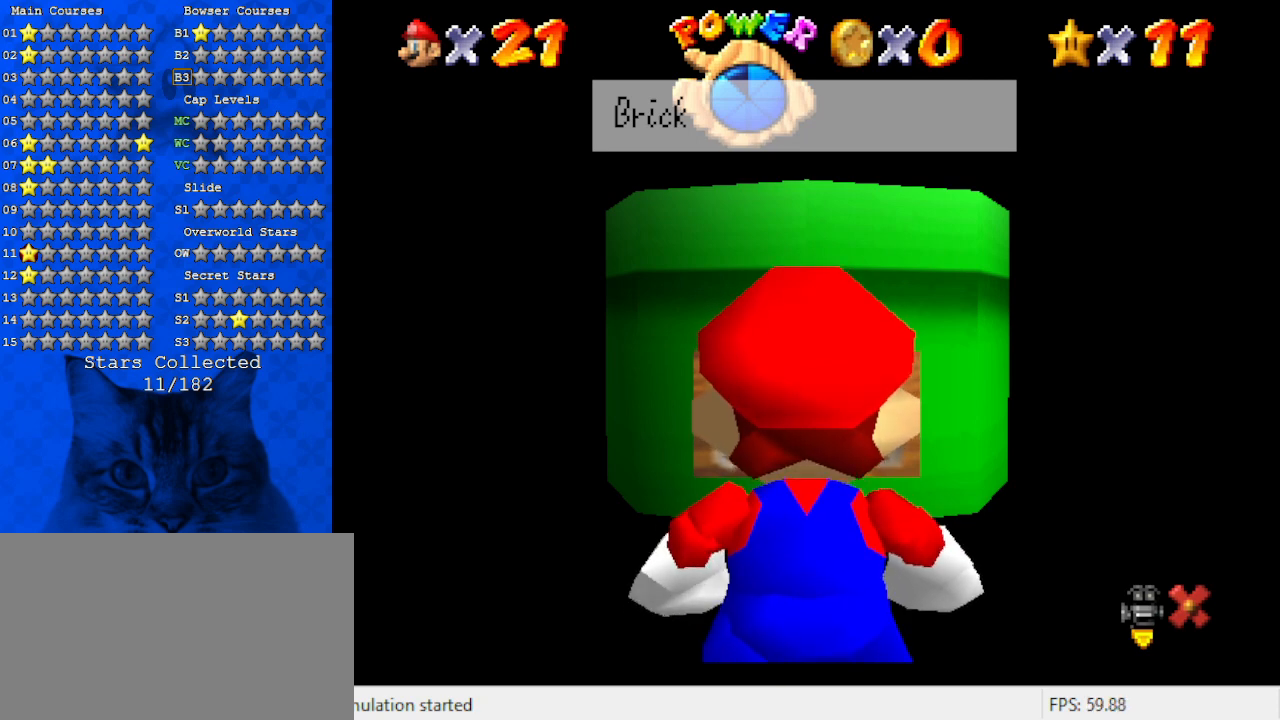
{"keys": ["shift"], "events": [[434, "shift", "down"]]}
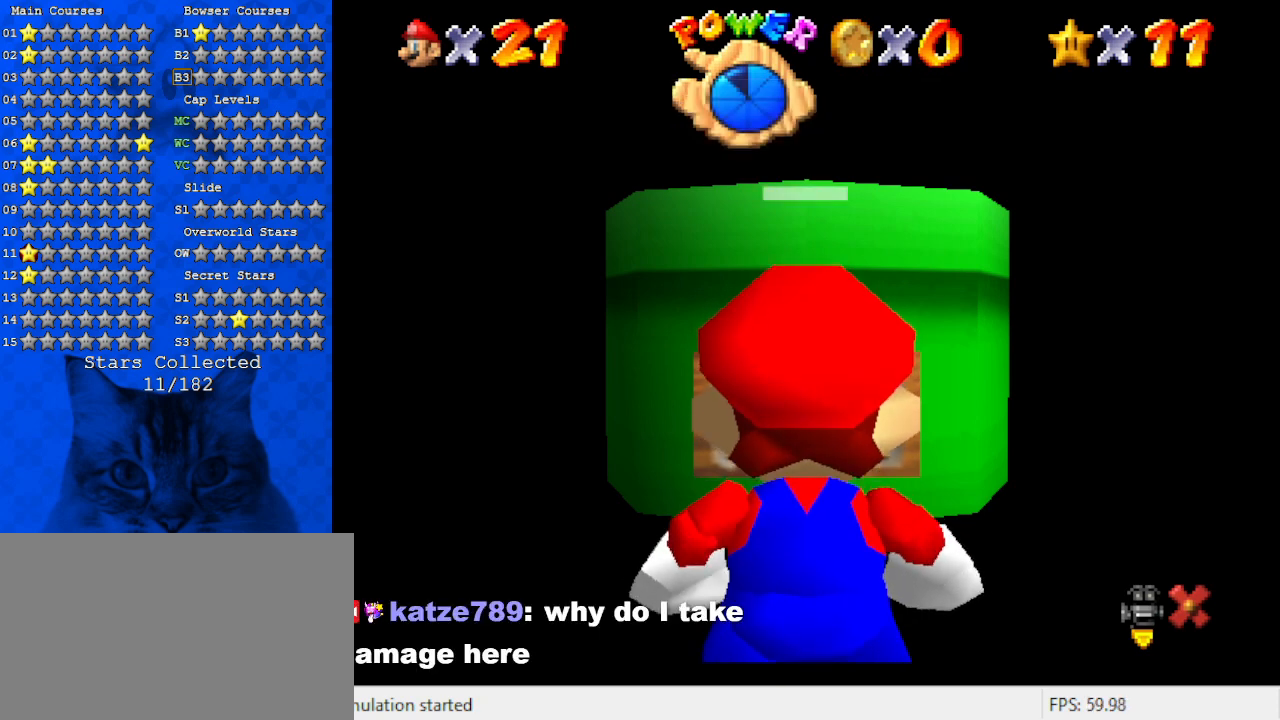
{"keys": [], "events": [[134, "shift", "up"]]}
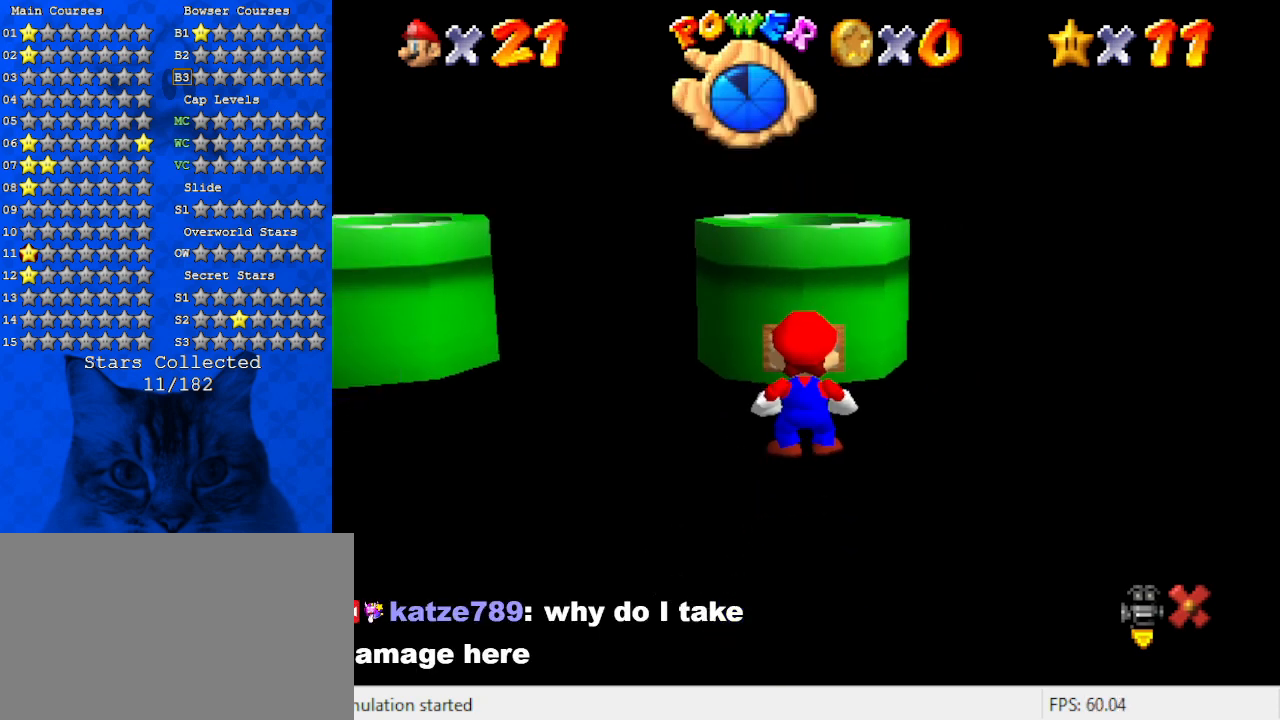
{"keys": ["left"], "events": [[100, "left", "down"]]}